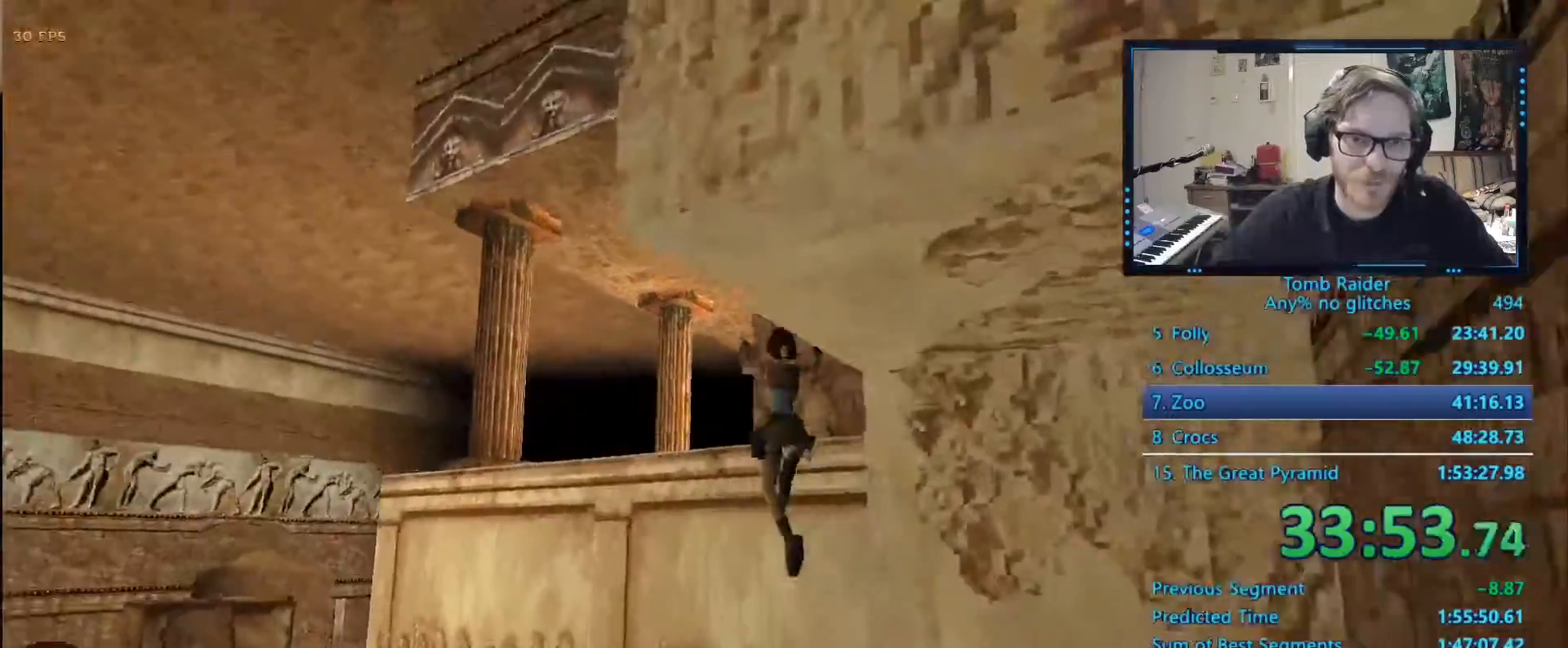
Gameplay with keyboard; each line is a JSON object with the keys held at the frame after it. "events" lists presses ("down") and releases ("up") of "0", "1", "2", "3", "4", "5", "6", "7", "8", "9", "alt", "ctrl_l", "ctrl_r", "dash", "down", "duck", "escape", "f2", "f3", "flare", "left", "load", "look", "return", "right", "roll", "save", "shift_l", "shift_r", "space", "stepl", "stepr" and "up" between this image and that frame as [ms after this image, input, new state], when the widget could be followed in between. No other keys are recorded. Mouse input is not recorded. Key names are as the overlay labels them; some are game actions (e.g. jump) rather than physical keys.
{"keys": ["up"], "events": [[84, "alt", "up"]]}
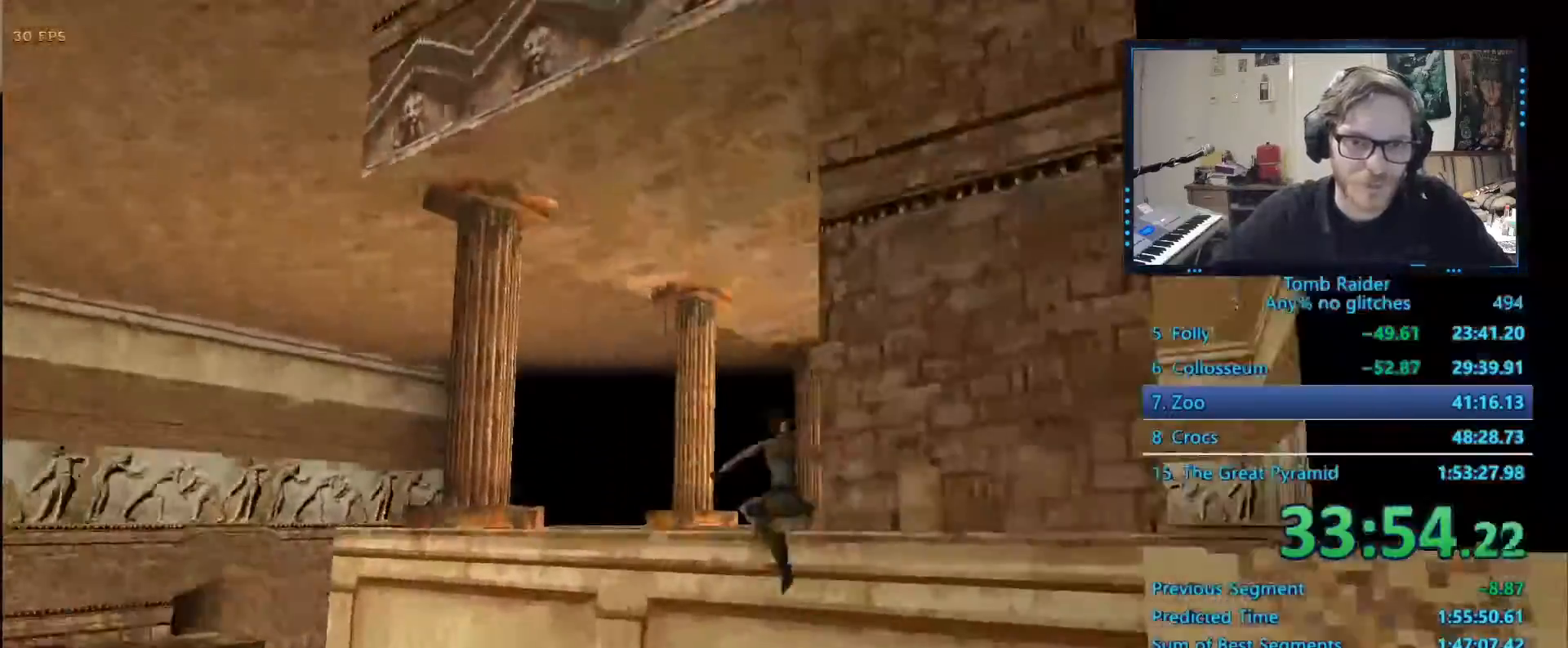
{"keys": ["right"], "events": [[50, "right", "down"], [234, "up", "up"]]}
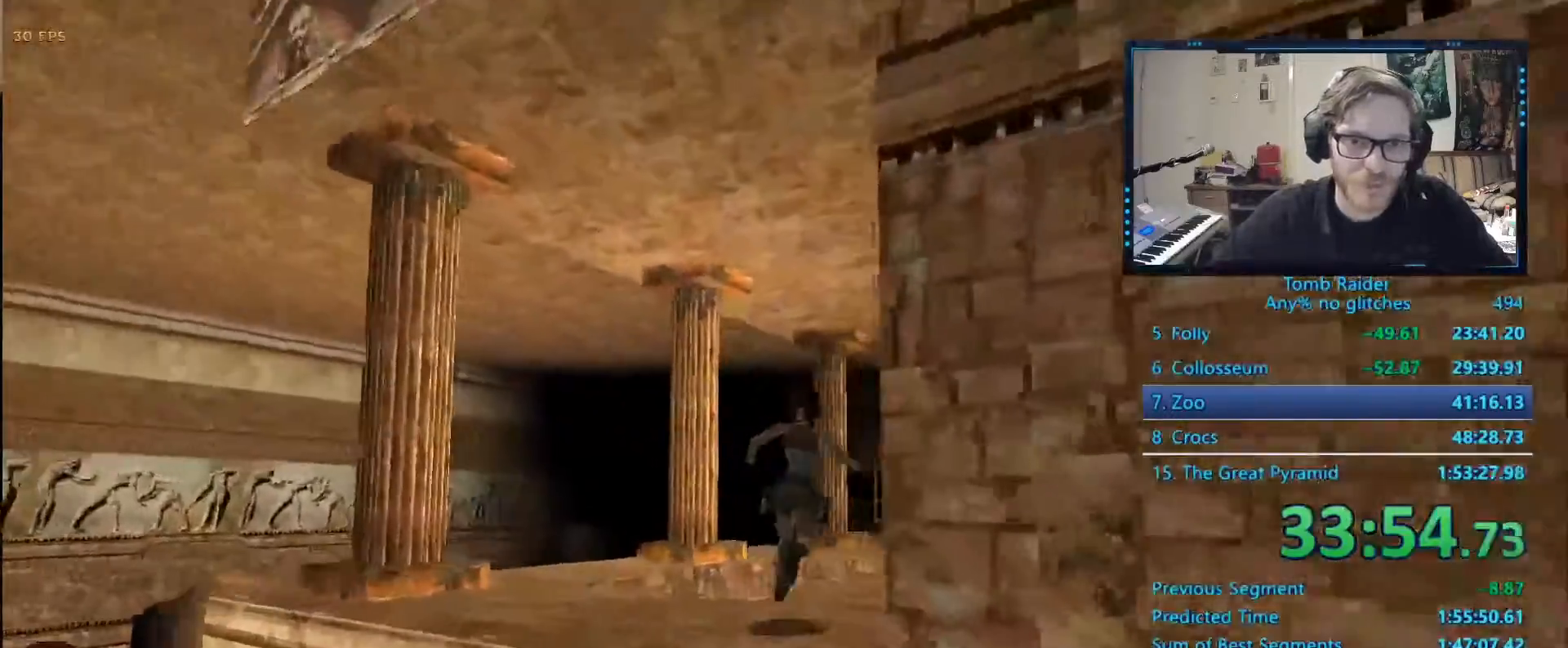
{"keys": ["right"], "events": []}
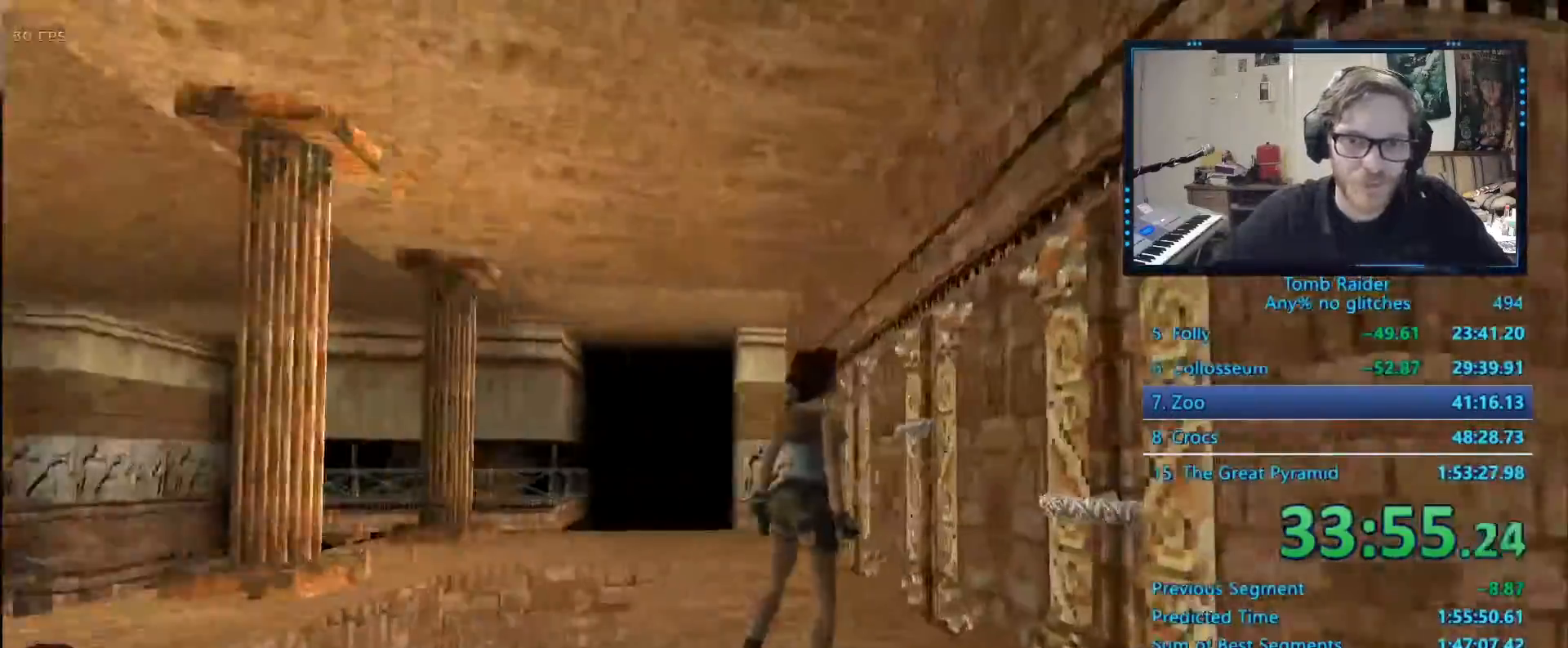
{"keys": ["left"], "events": [[217, "up", "down"], [267, "right", "up"], [367, "up", "up"], [417, "left", "down"]]}